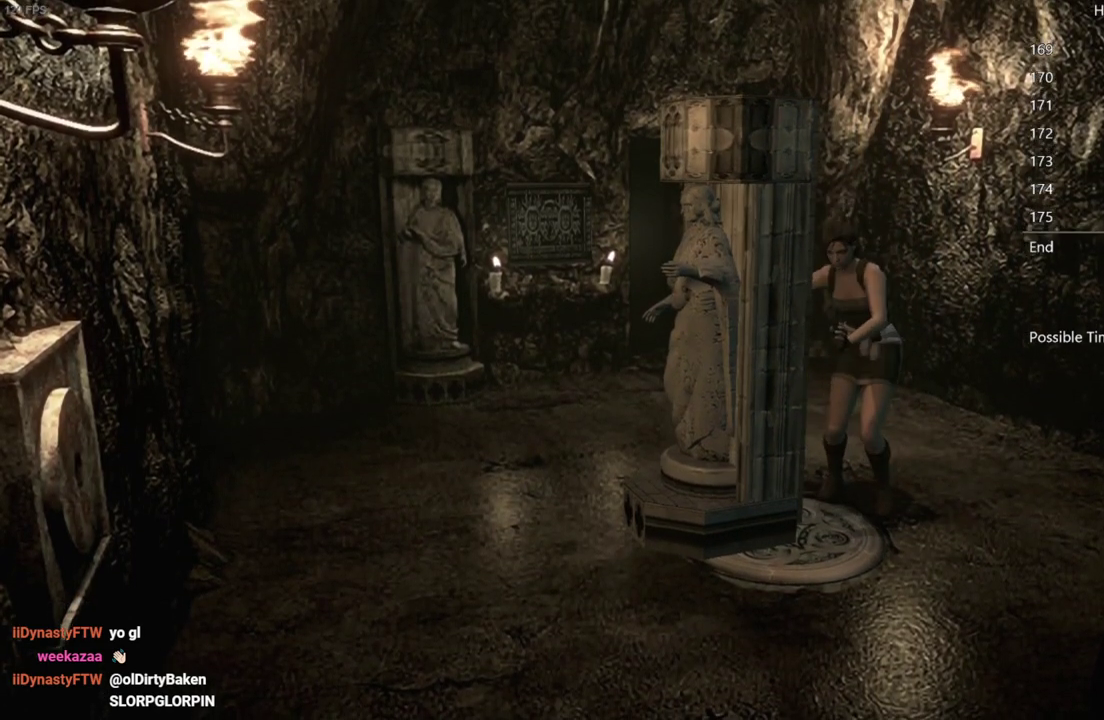
Gameplay with a controller (Xbox layout); each line is a JSON object with the inputs held at the frame after it. "events" lists button and stick changes between this image and that frame as [ms after this image, input, new state], when the widget could be followed in between.
{"buttons": [], "left_stick": "left", "right_stick": "center", "events": [[67, "left_stick", "down-left"], [400, "left_stick", "left"]]}
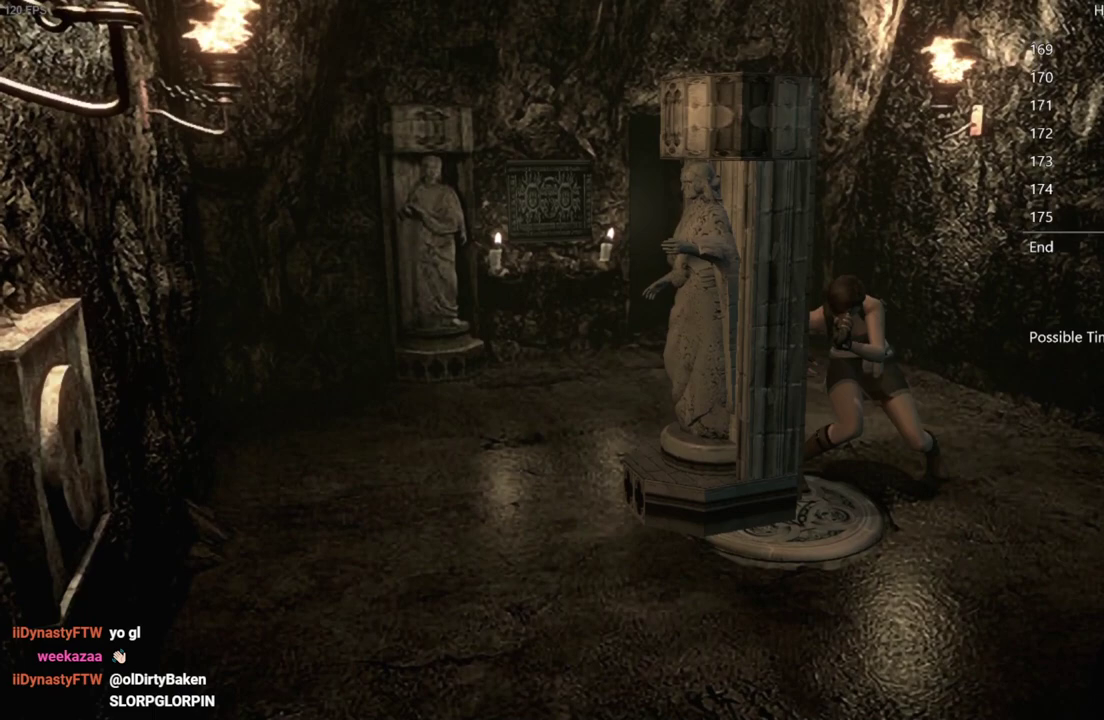
{"buttons": [], "left_stick": "left", "right_stick": "center", "events": [[233, "left_stick", "down-left"], [400, "left_stick", "left"]]}
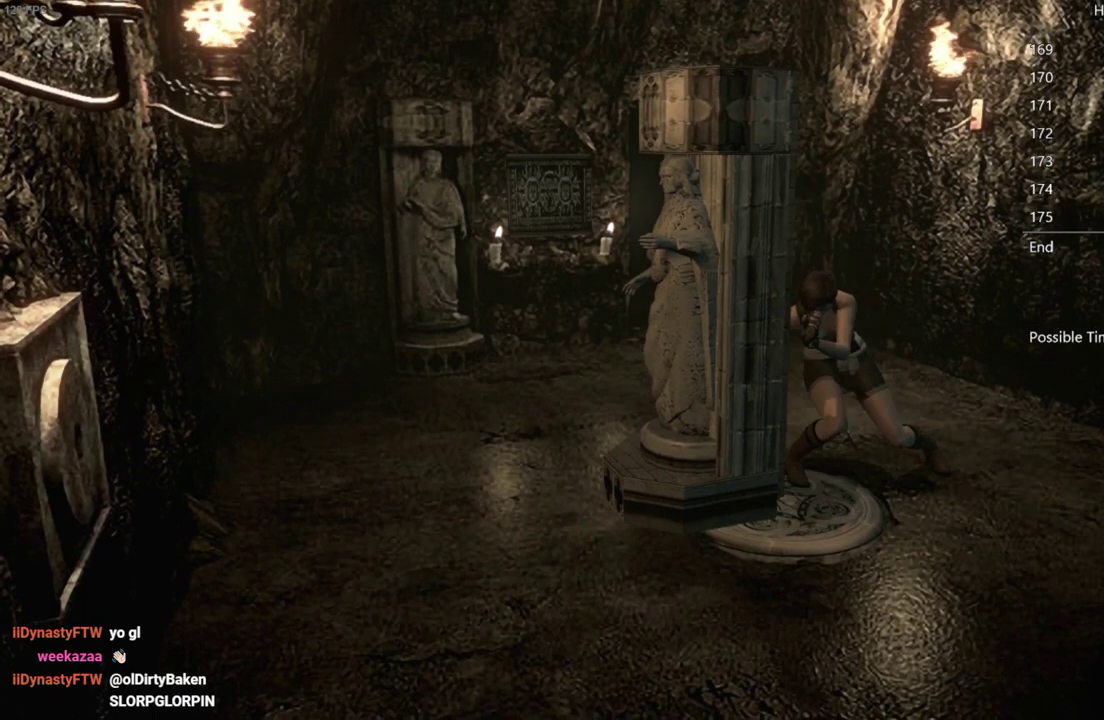
{"buttons": [], "left_stick": "left", "right_stick": "center", "events": [[250, "left_stick", "down-left"], [400, "left_stick", "left"]]}
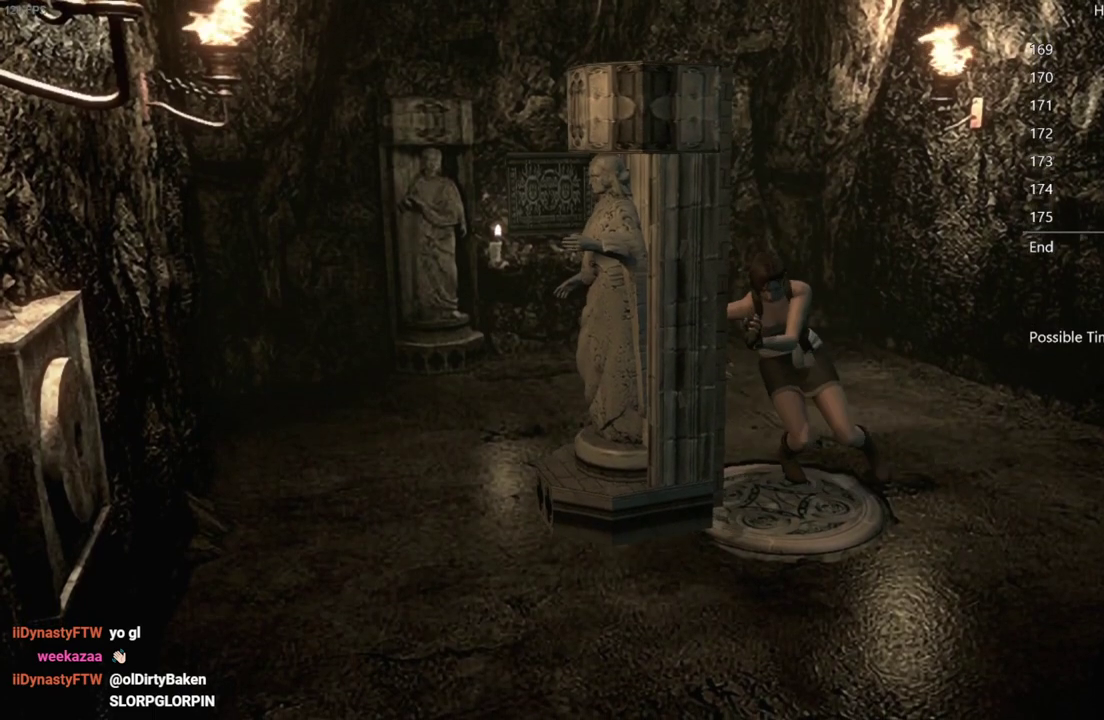
{"buttons": [], "left_stick": "down", "right_stick": "center", "events": [[50, "left_stick", "down-left"], [100, "left_stick", "center"], [217, "left_stick", "down-right"], [283, "left_stick", "down"]]}
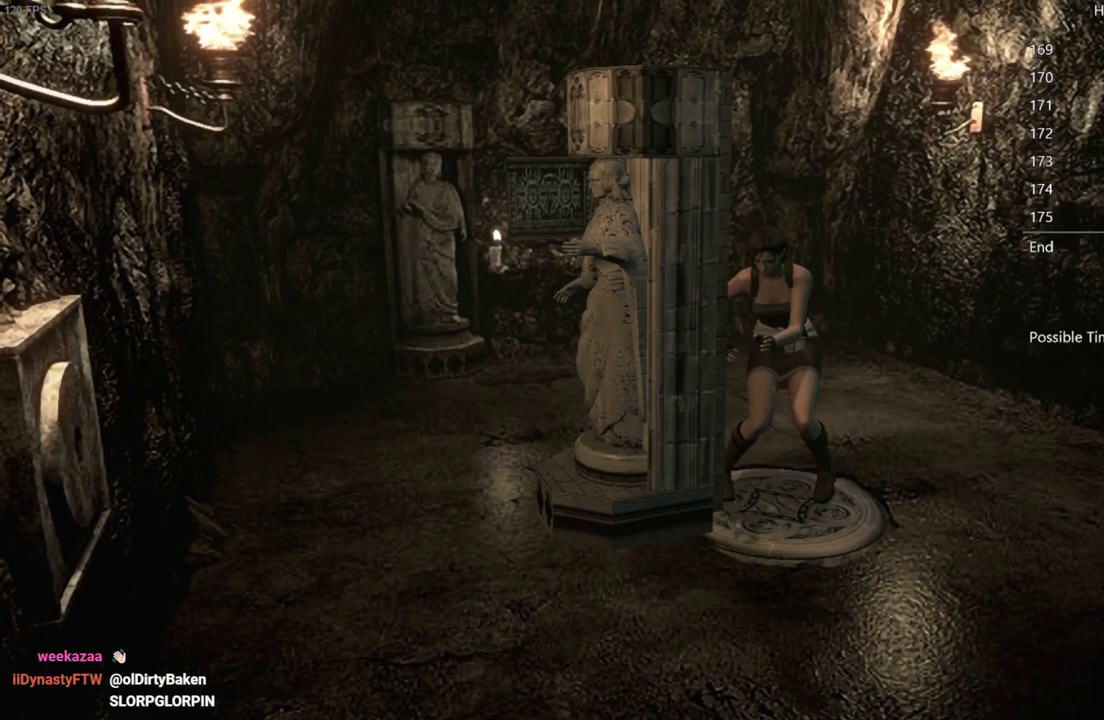
{"buttons": [], "left_stick": "down", "right_stick": "center", "events": []}
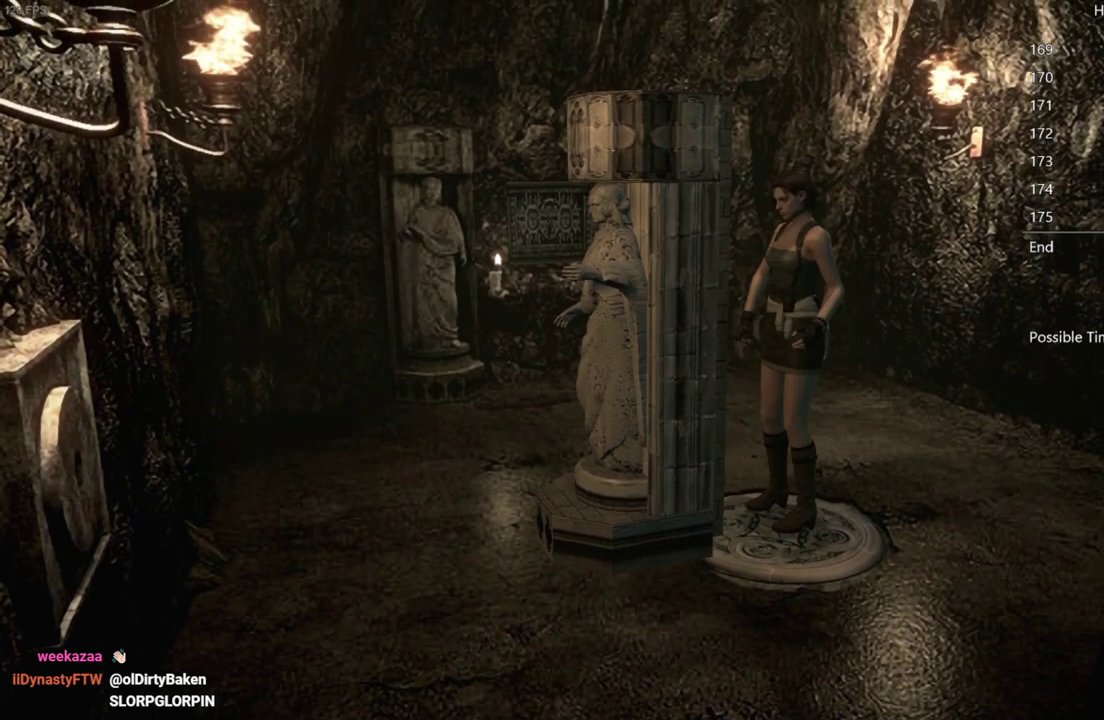
{"buttons": [], "left_stick": "center", "right_stick": "center", "events": [[400, "left_stick", "down-right"], [467, "left_stick", "center"]]}
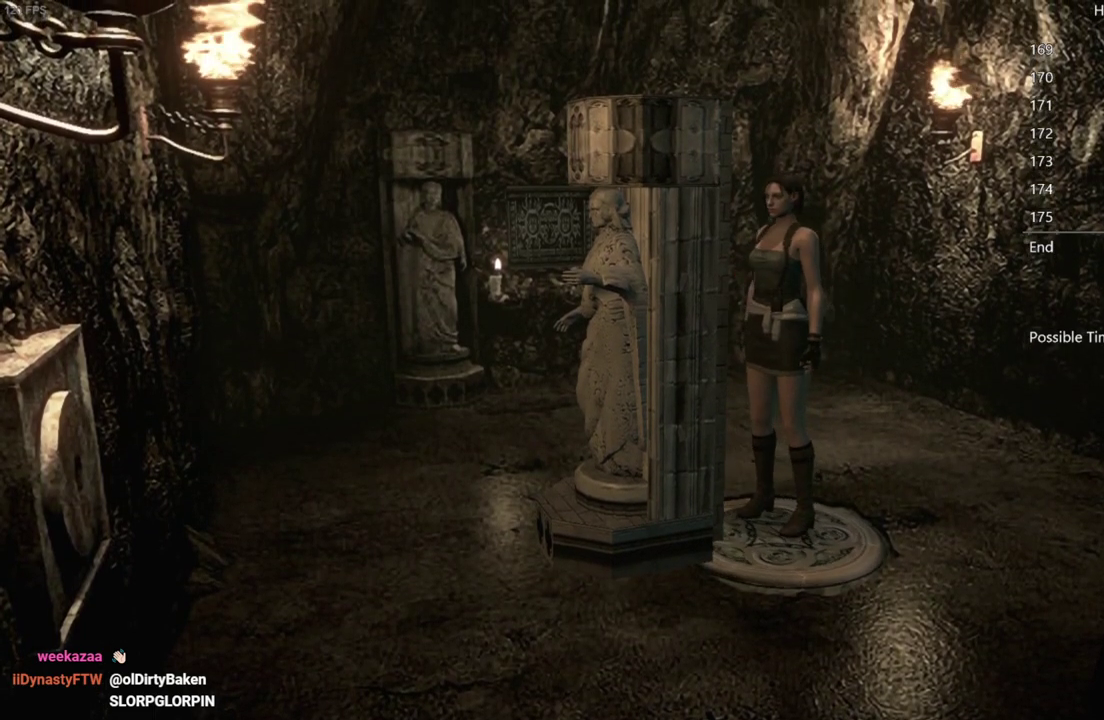
{"buttons": [], "left_stick": "center", "right_stick": "center", "events": []}
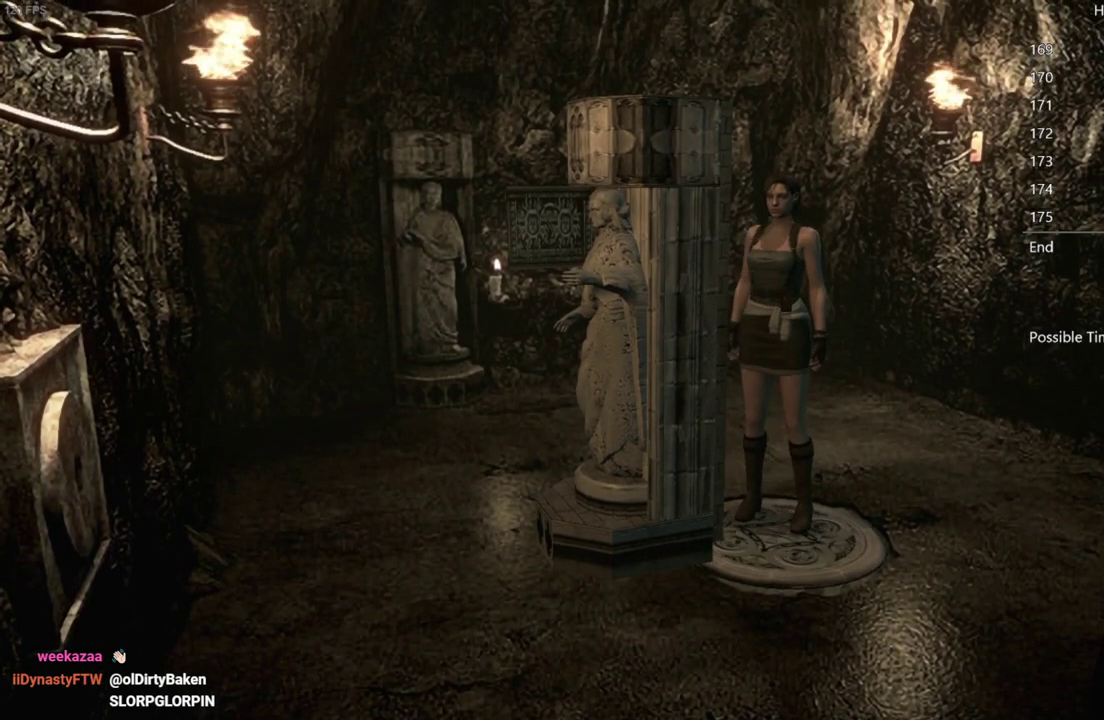
{"buttons": [], "left_stick": "down", "right_stick": "center", "events": [[300, "left_stick", "down"]]}
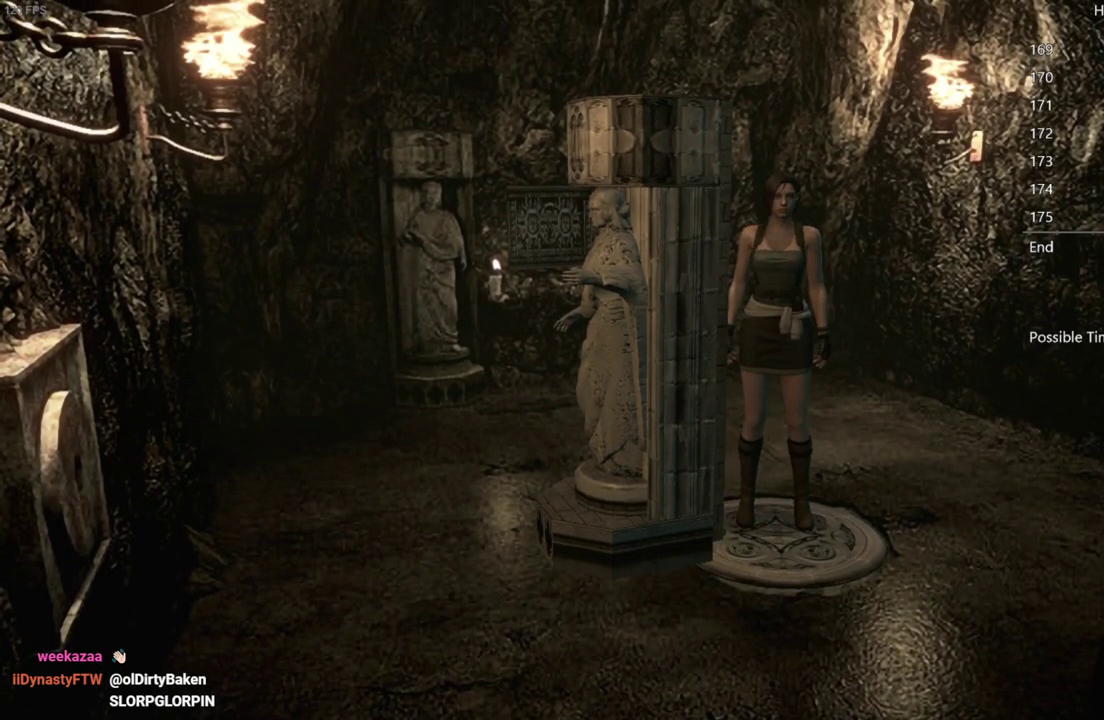
{"buttons": [], "left_stick": "down", "right_stick": "center", "events": []}
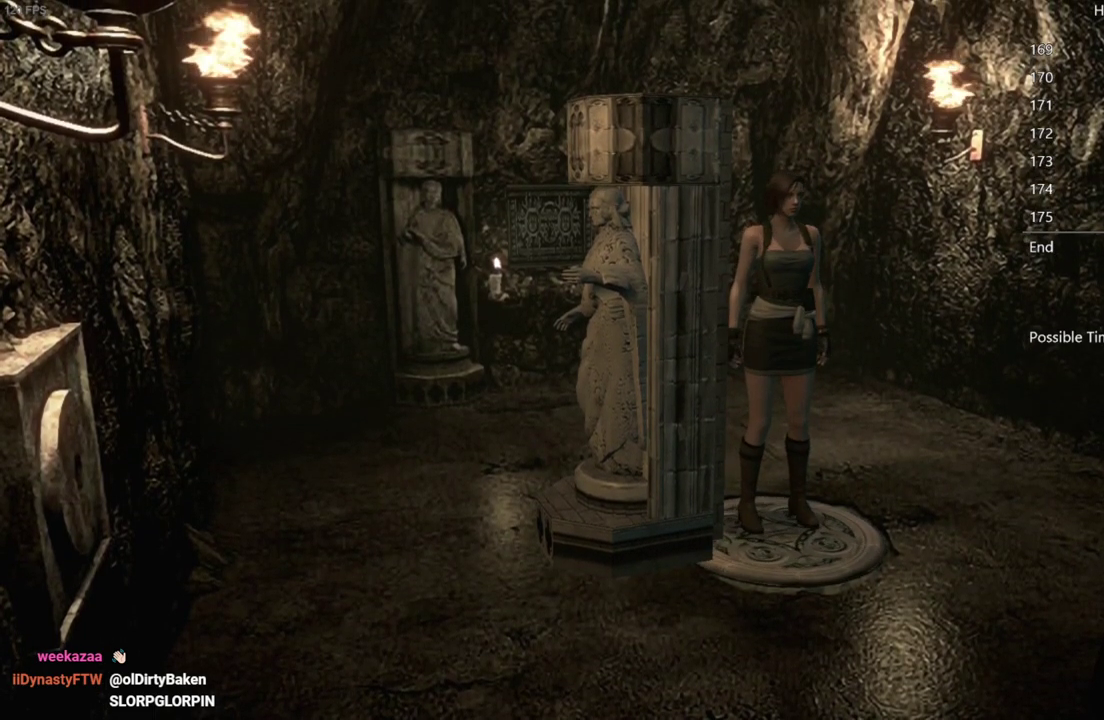
{"buttons": [], "left_stick": "right", "right_stick": "center", "events": [[383, "left_stick", "down-right"], [433, "left_stick", "right"]]}
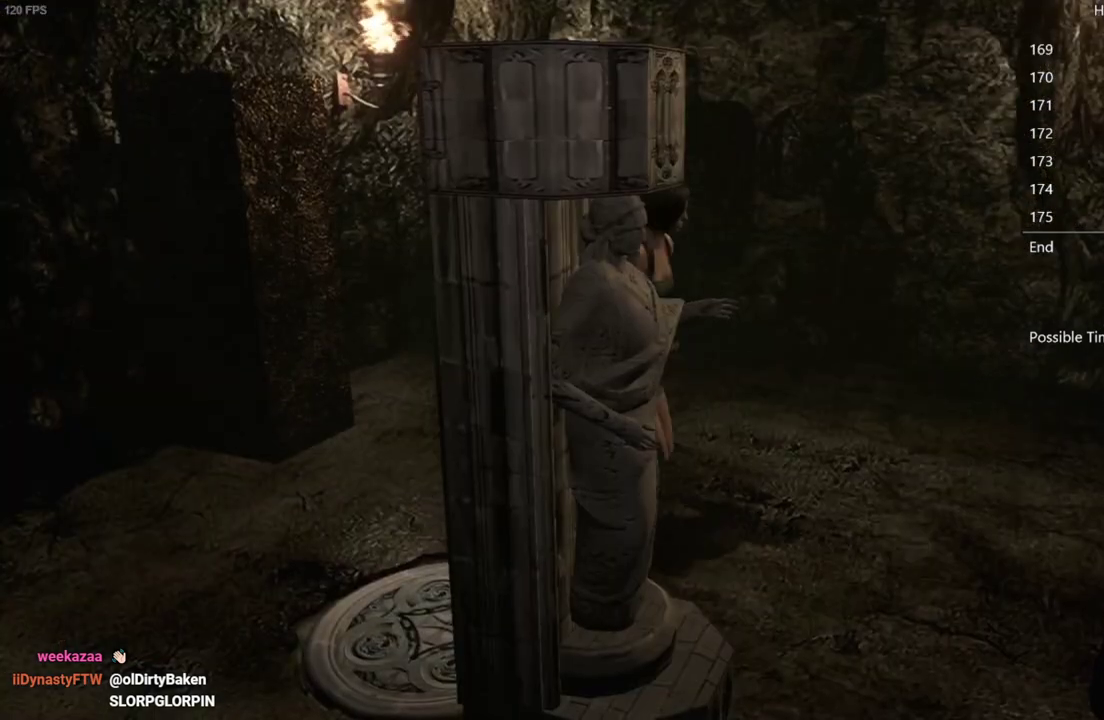
{"buttons": [], "left_stick": "center", "right_stick": "center", "events": [[183, "left_stick", "down-right"], [300, "left_stick", "down"], [500, "left_stick", "center"]]}
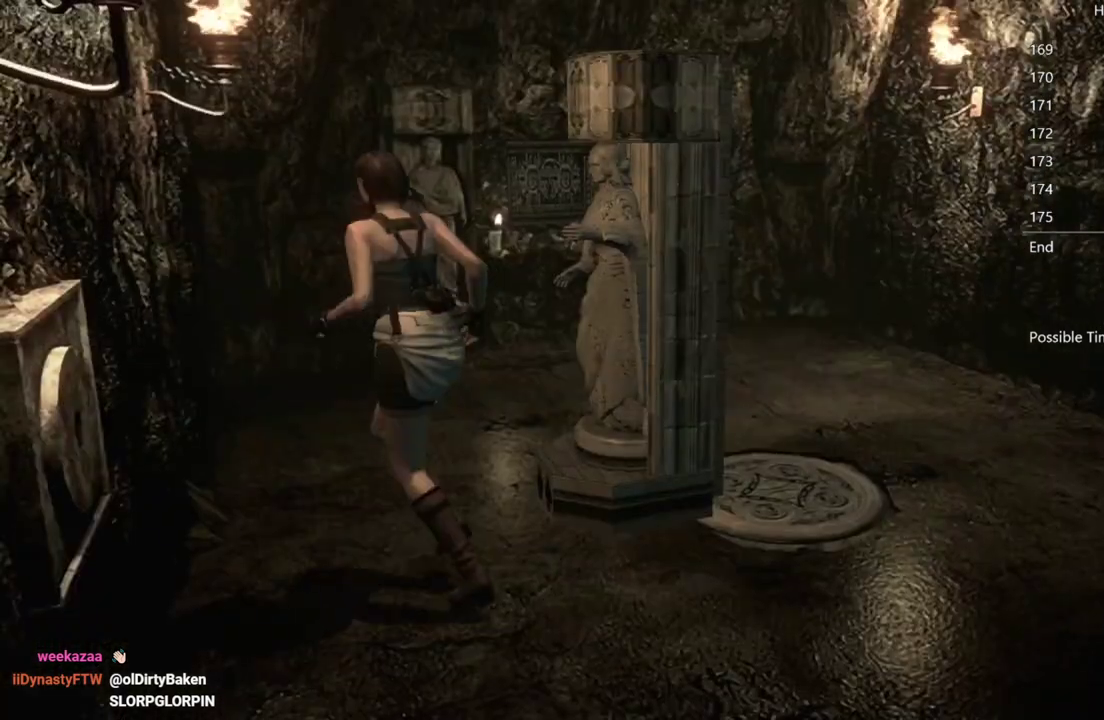
{"buttons": [], "left_stick": "right", "right_stick": "center", "events": [[100, "left_stick", "right"]]}
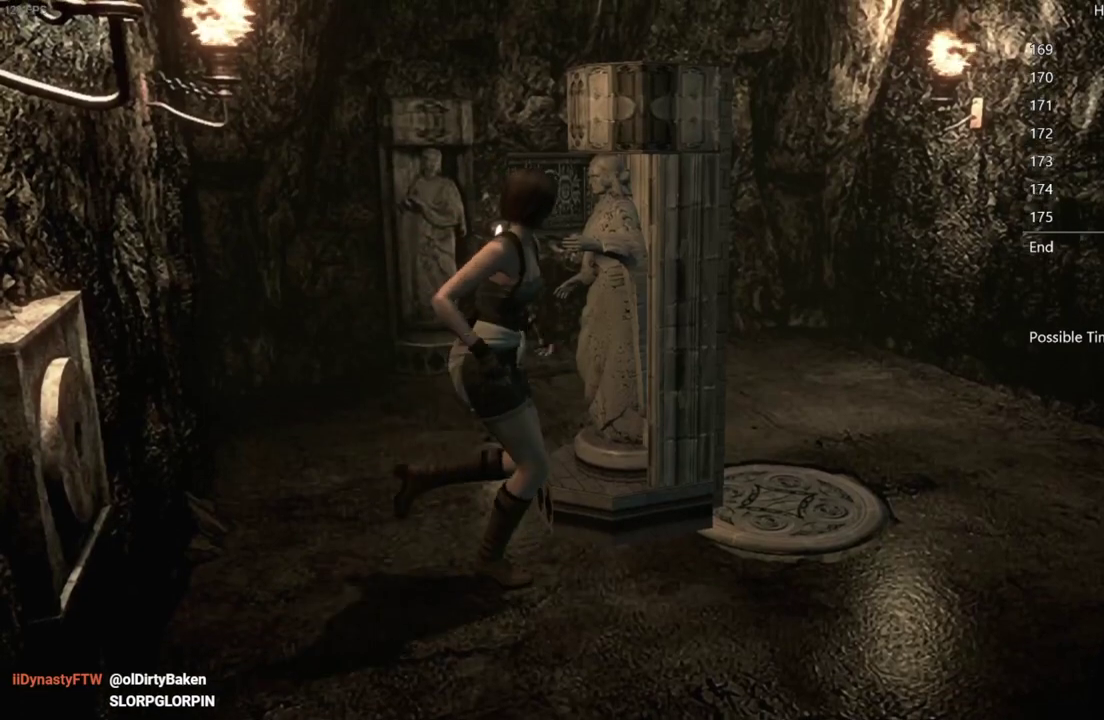
{"buttons": [], "left_stick": "right", "right_stick": "center", "events": []}
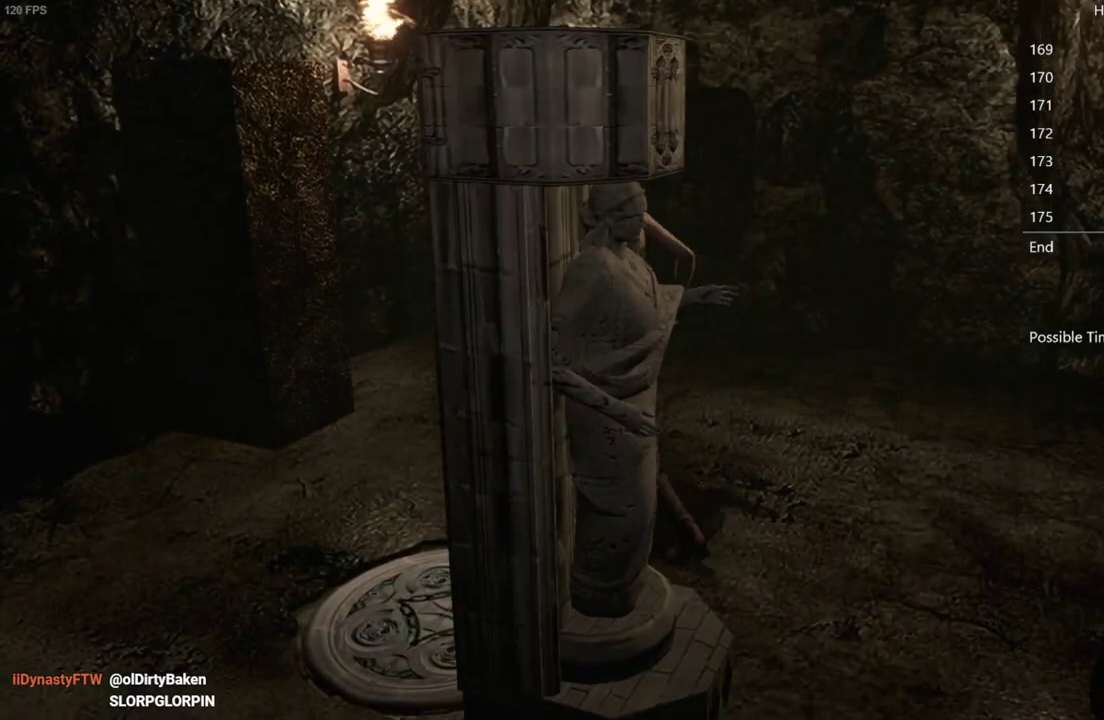
{"buttons": [], "left_stick": "down-right", "right_stick": "center", "events": [[33, "left_stick", "down-right"], [167, "left_stick", "right"], [417, "left_stick", "down-right"]]}
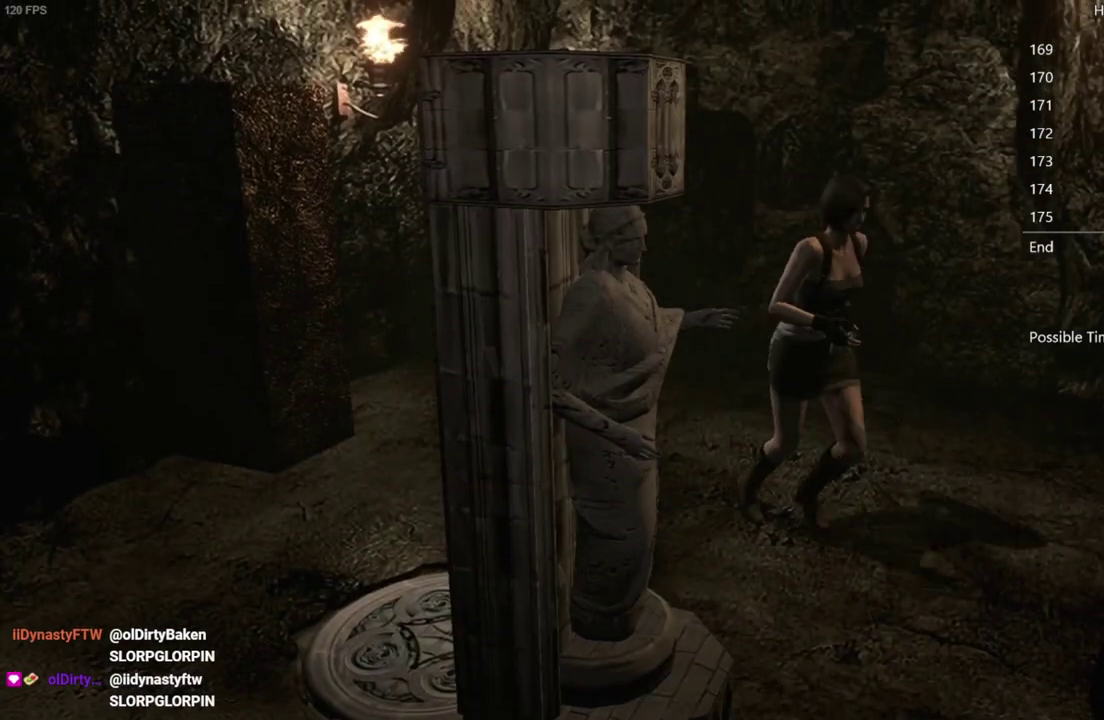
{"buttons": [], "left_stick": "down", "right_stick": "center", "events": [[17, "left_stick", "down"]]}
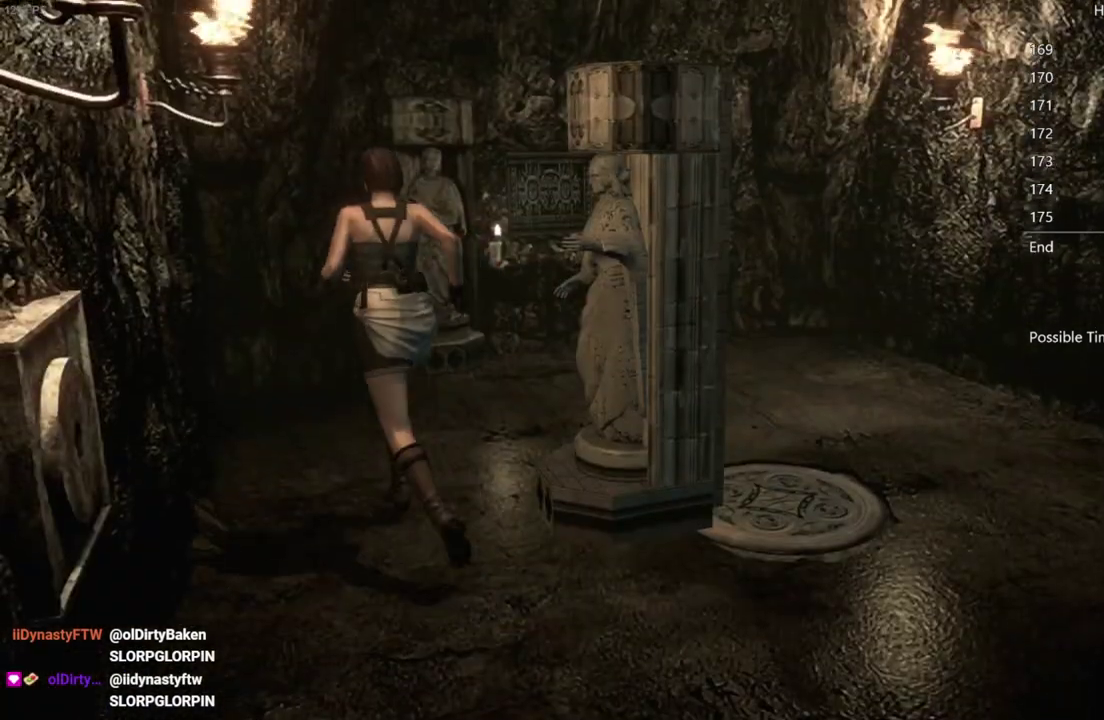
{"buttons": [], "left_stick": "up-right", "right_stick": "center", "events": [[83, "left_stick", "down-right"], [133, "left_stick", "right"], [400, "left_stick", "up-right"]]}
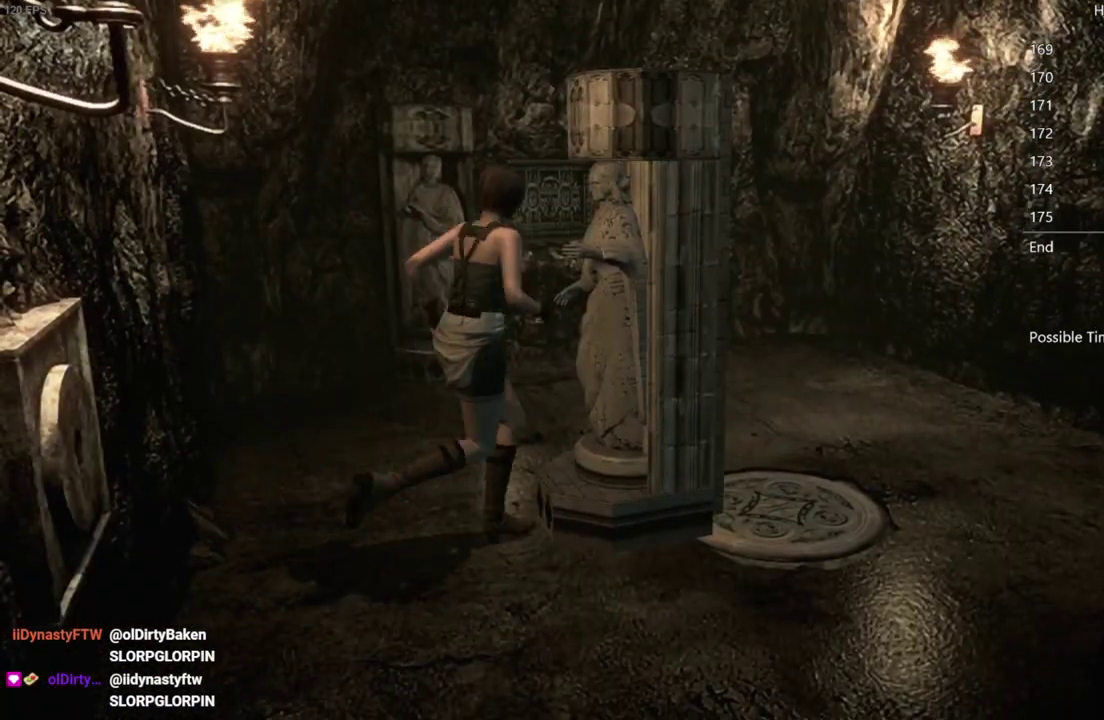
{"buttons": [], "left_stick": "right", "right_stick": "center", "events": [[33, "left_stick", "right"]]}
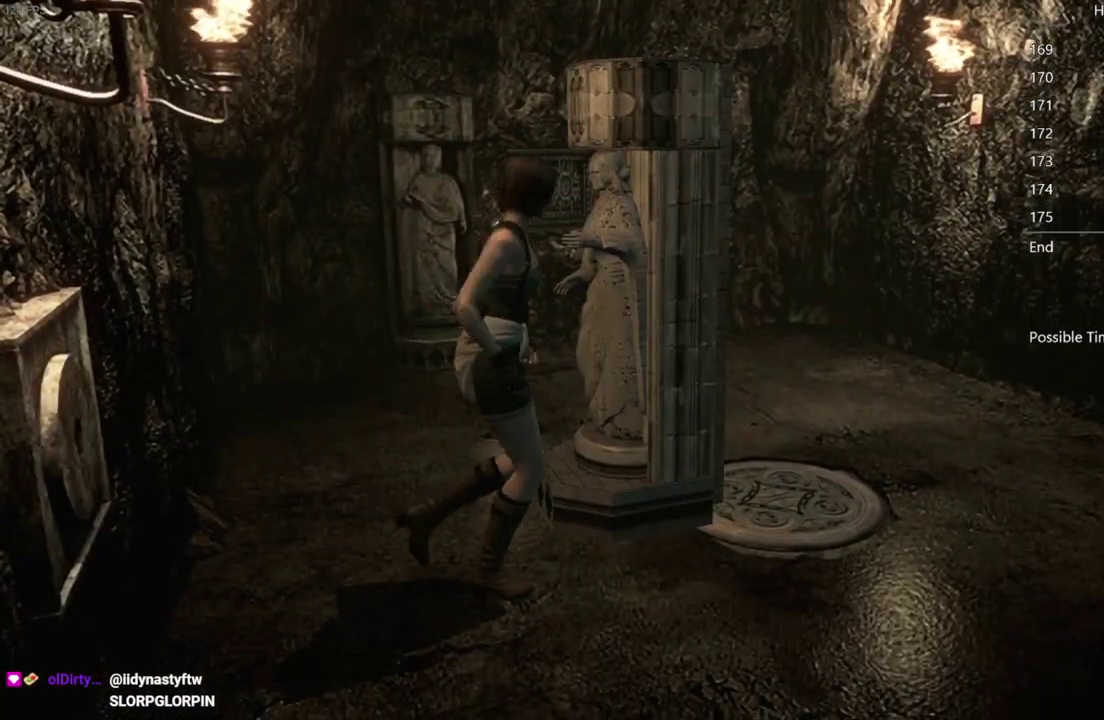
{"buttons": [], "left_stick": "right", "right_stick": "center", "events": []}
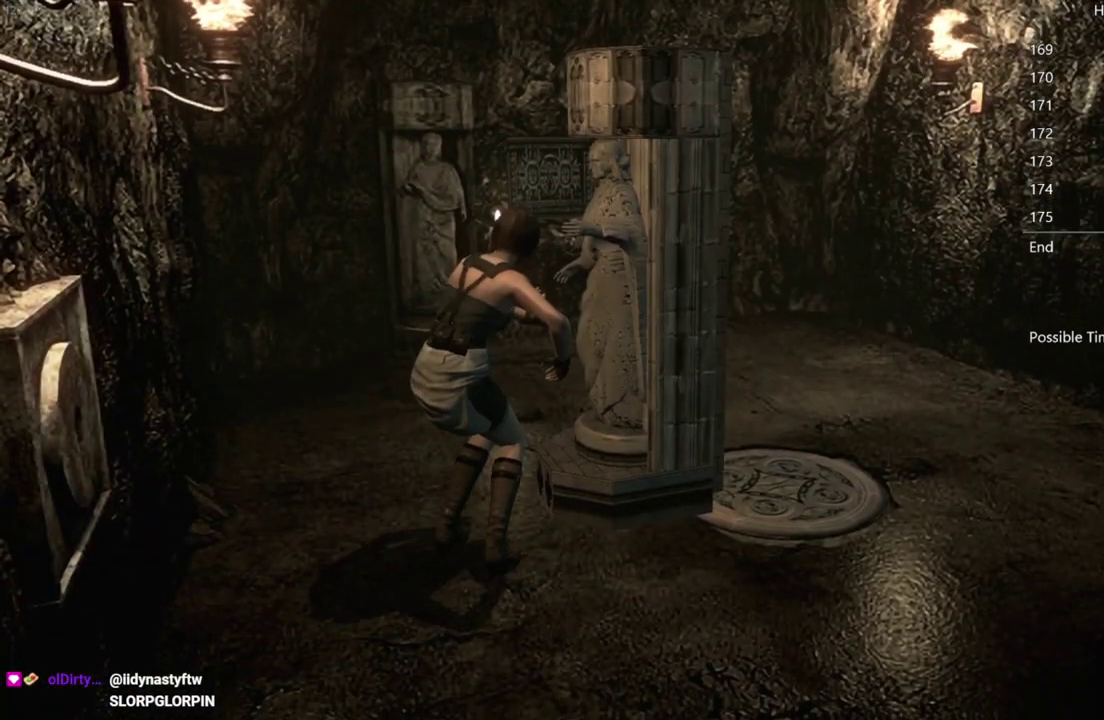
{"buttons": [], "left_stick": "right", "right_stick": "center", "events": []}
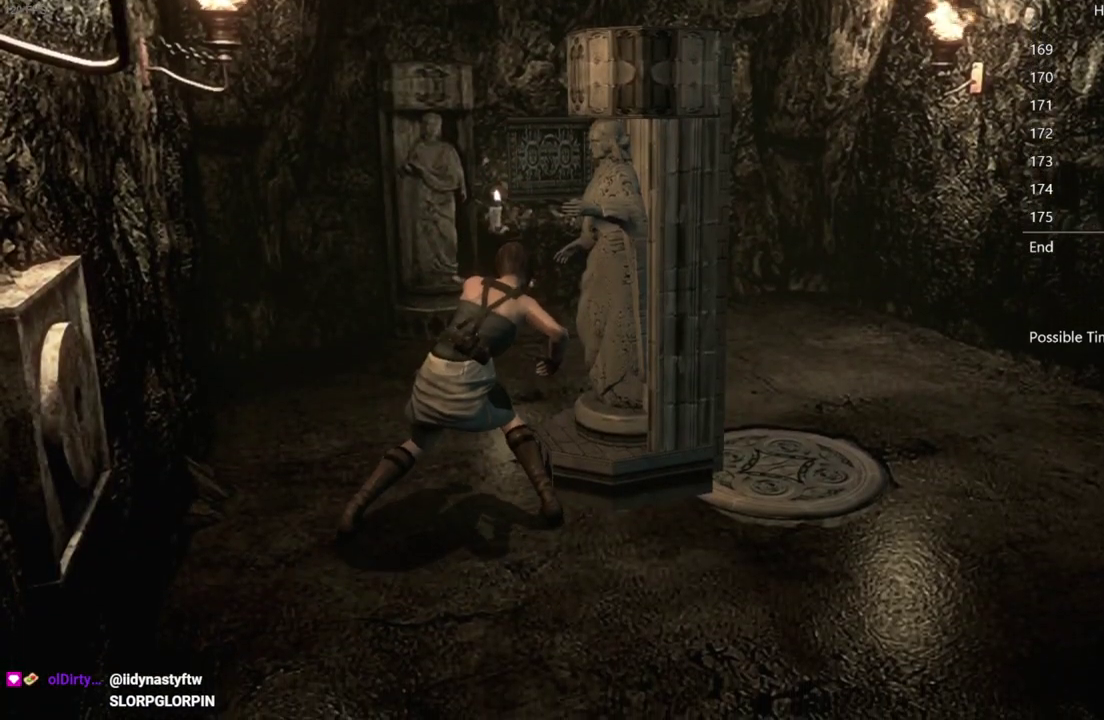
{"buttons": [], "left_stick": "right", "right_stick": "center", "events": []}
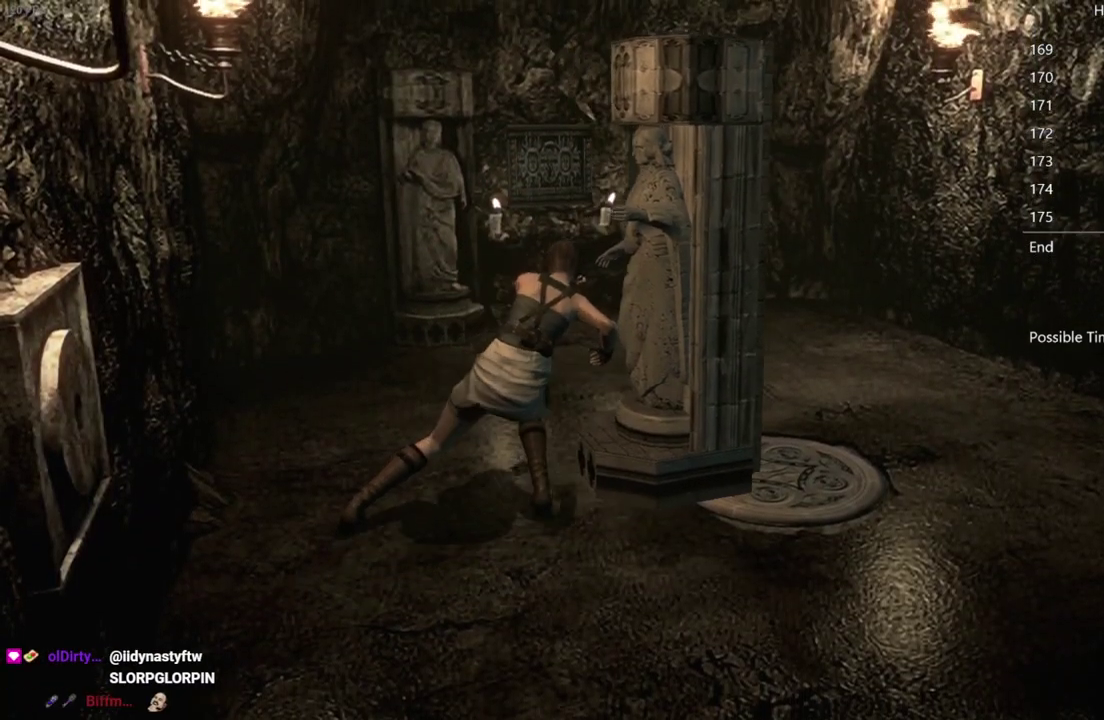
{"buttons": [], "left_stick": "right", "right_stick": "center", "events": []}
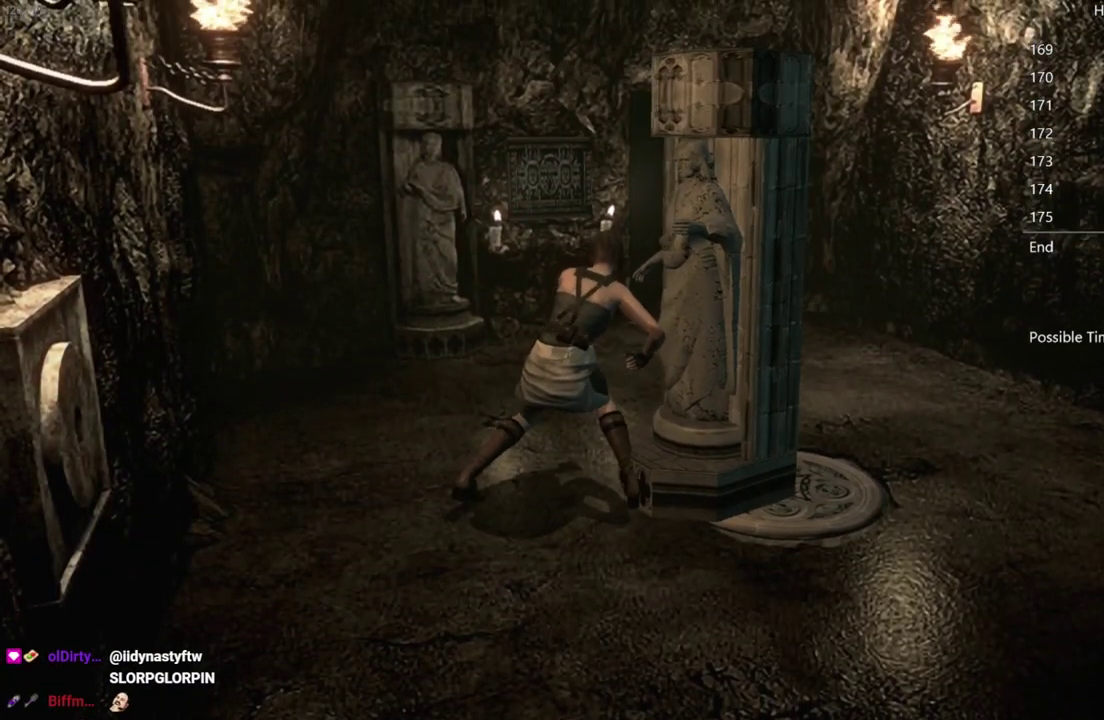
{"buttons": [], "left_stick": "center", "right_stick": "center", "events": [[217, "left_stick", "center"]]}
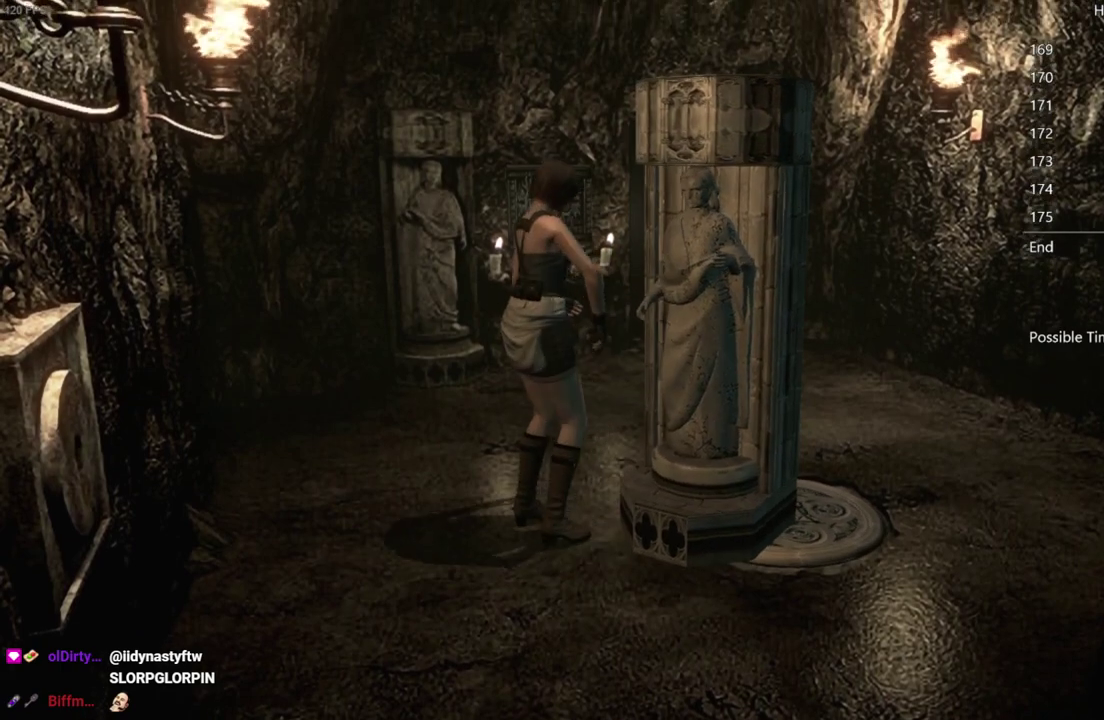
{"buttons": [], "left_stick": "down-right", "right_stick": "center", "events": [[33, "left_stick", "down-right"]]}
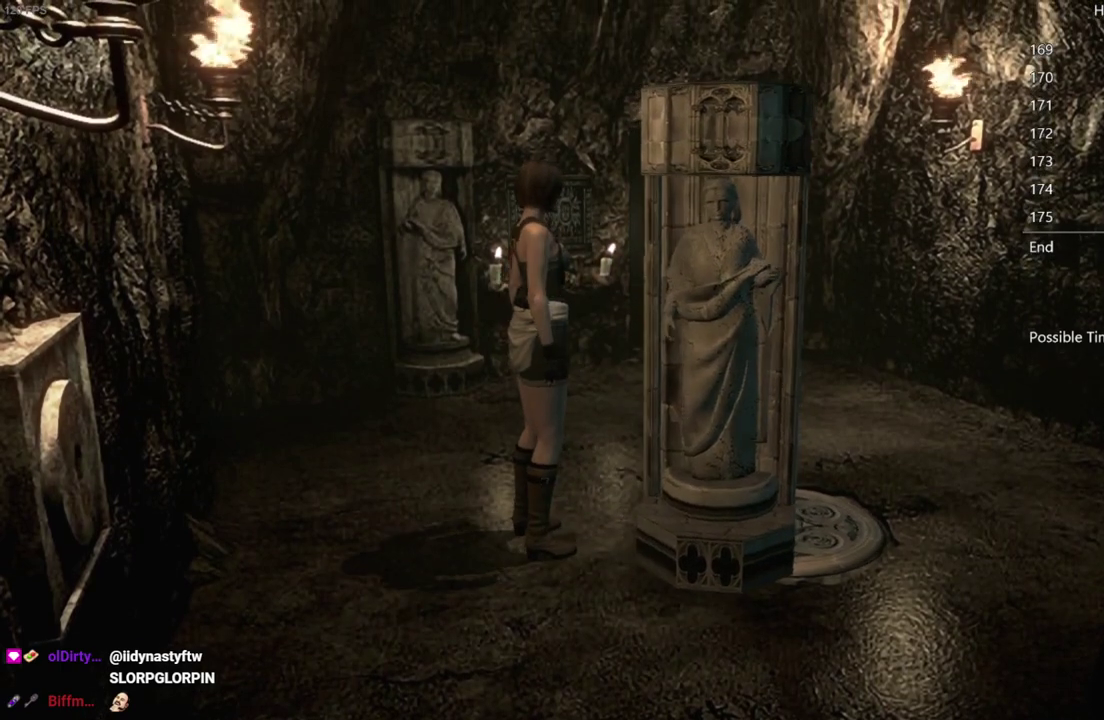
{"buttons": [], "left_stick": "down-right", "right_stick": "center", "events": []}
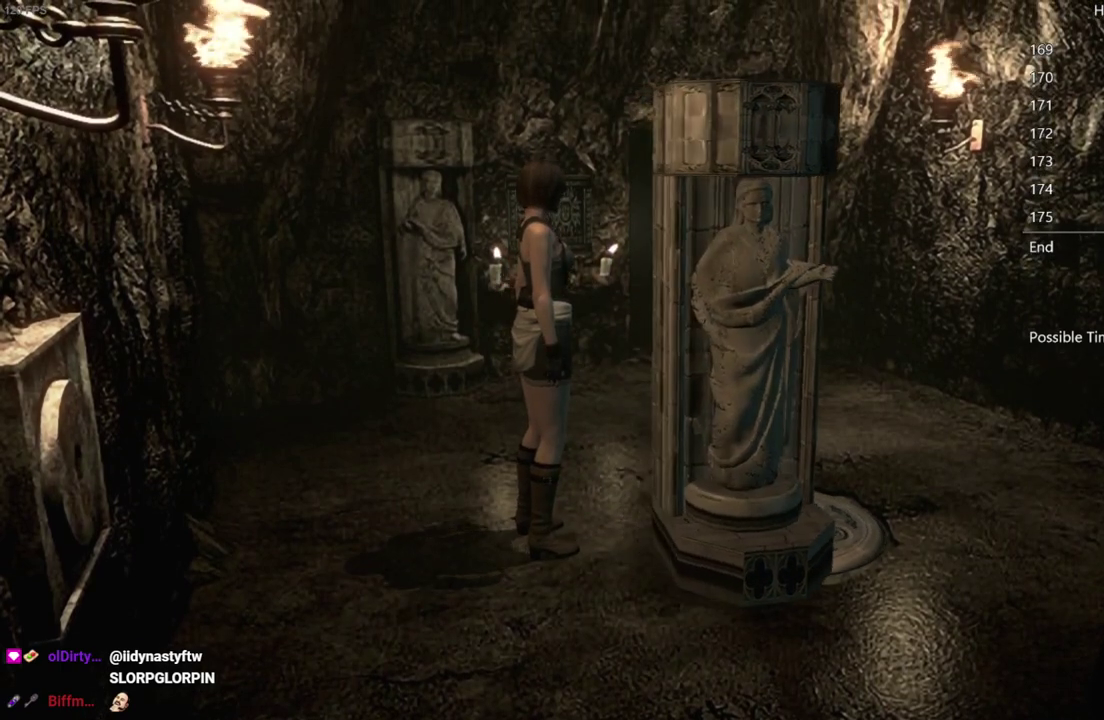
{"buttons": [], "left_stick": "right", "right_stick": "center", "events": [[467, "left_stick", "right"]]}
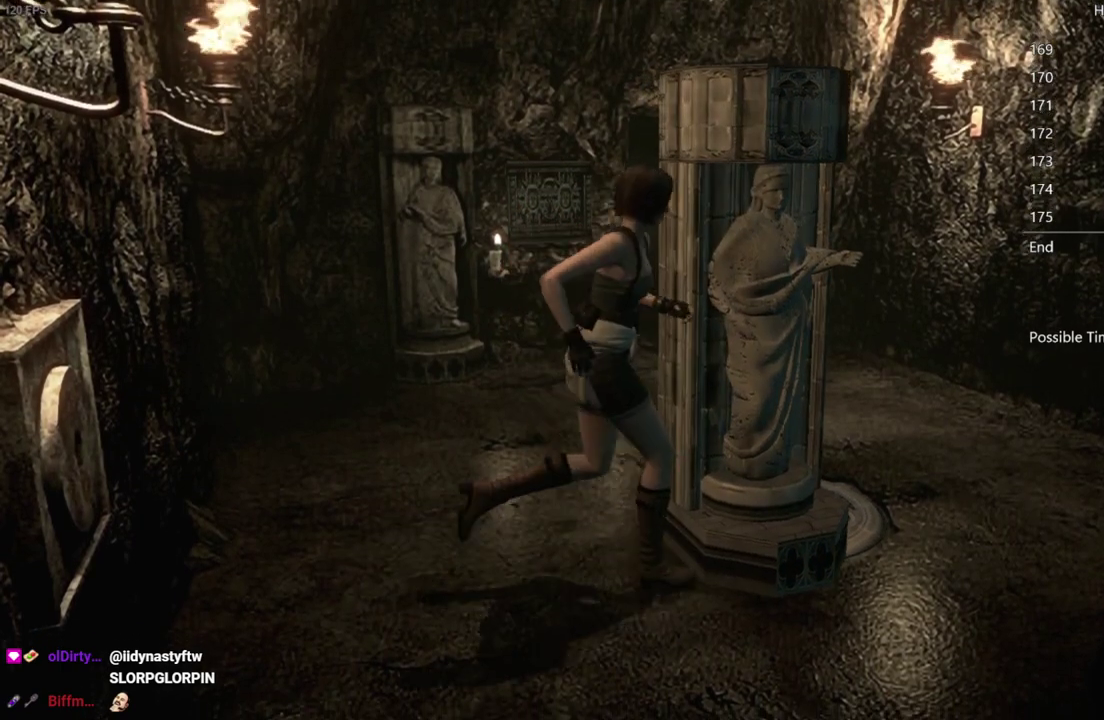
{"buttons": [], "left_stick": "right", "right_stick": "center", "events": []}
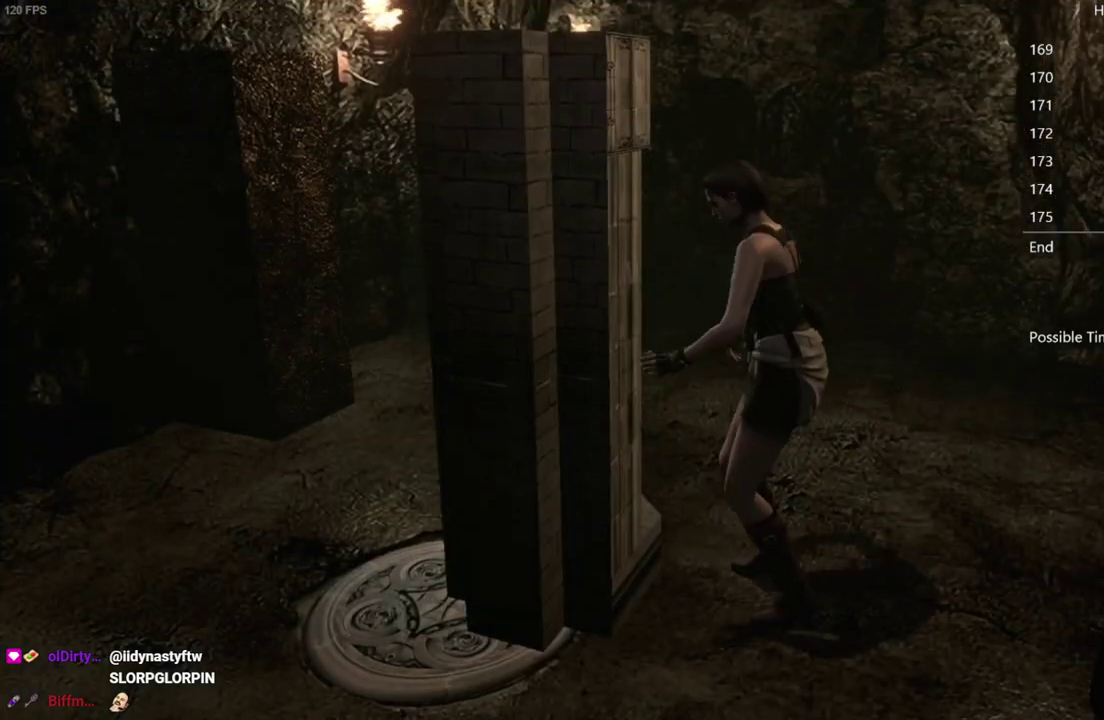
{"buttons": [], "left_stick": "right", "right_stick": "center", "events": []}